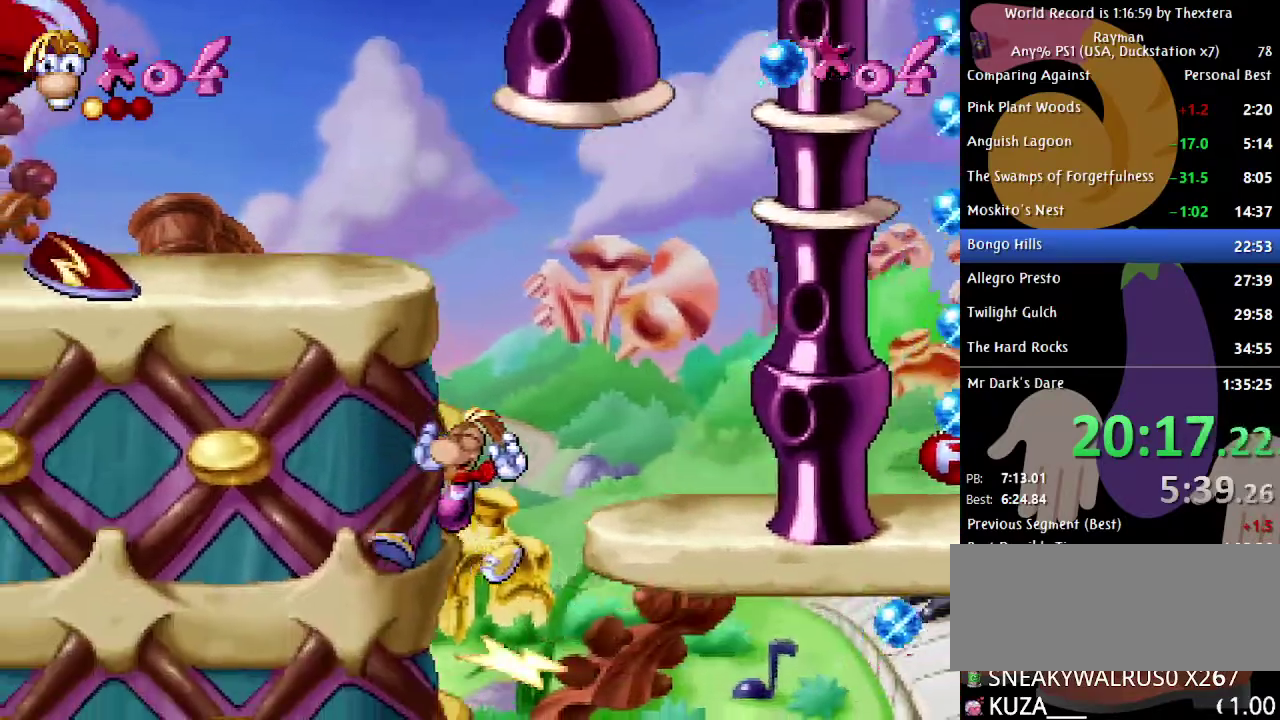
Gameplay with a controller (Xbox layout); each line is a JSON object with the inputs held at the frame after it. "events" lists button and stick changes between this image and that frame as [ms after this image, input, new state], when the widget could be followed in between. Not read: L1 L2 L3 R1 R2 R3.
{"buttons": [], "events": [[200, "DPAD_RIGHT", "down"], [300, "DPAD_RIGHT", "up"]]}
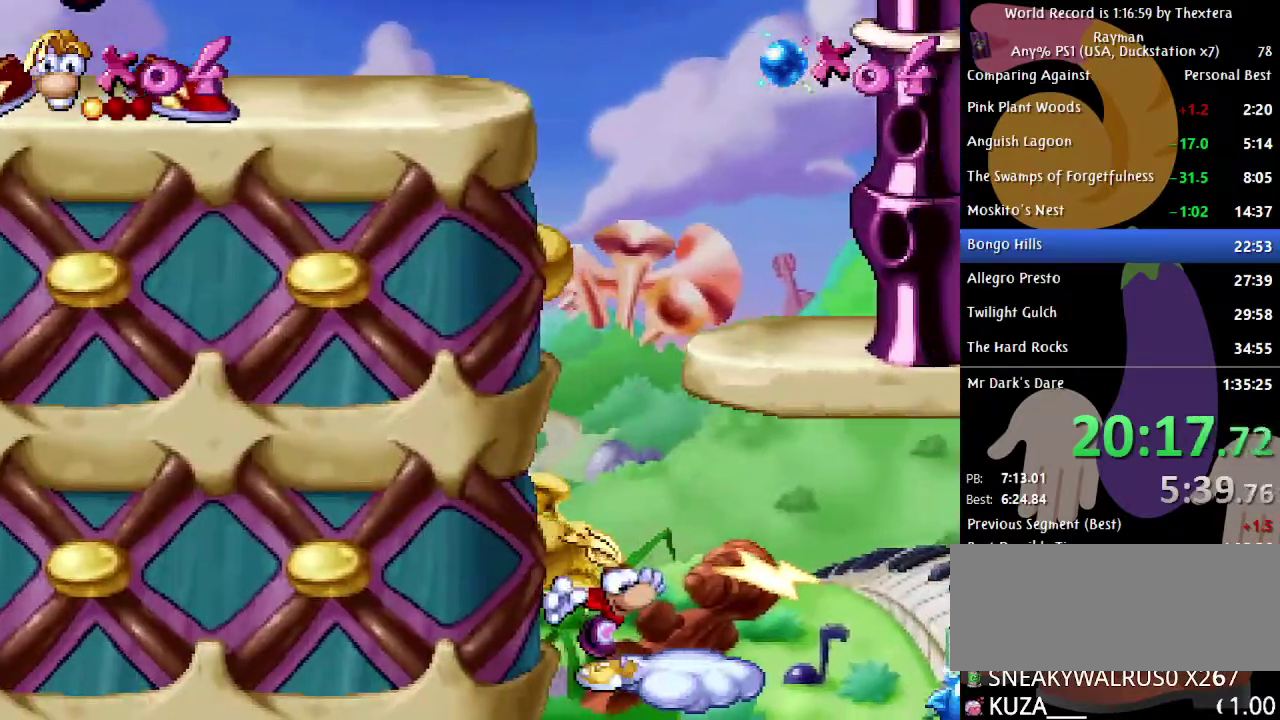
{"buttons": ["DPAD_RIGHT"], "events": [[483, "DPAD_RIGHT", "down"]]}
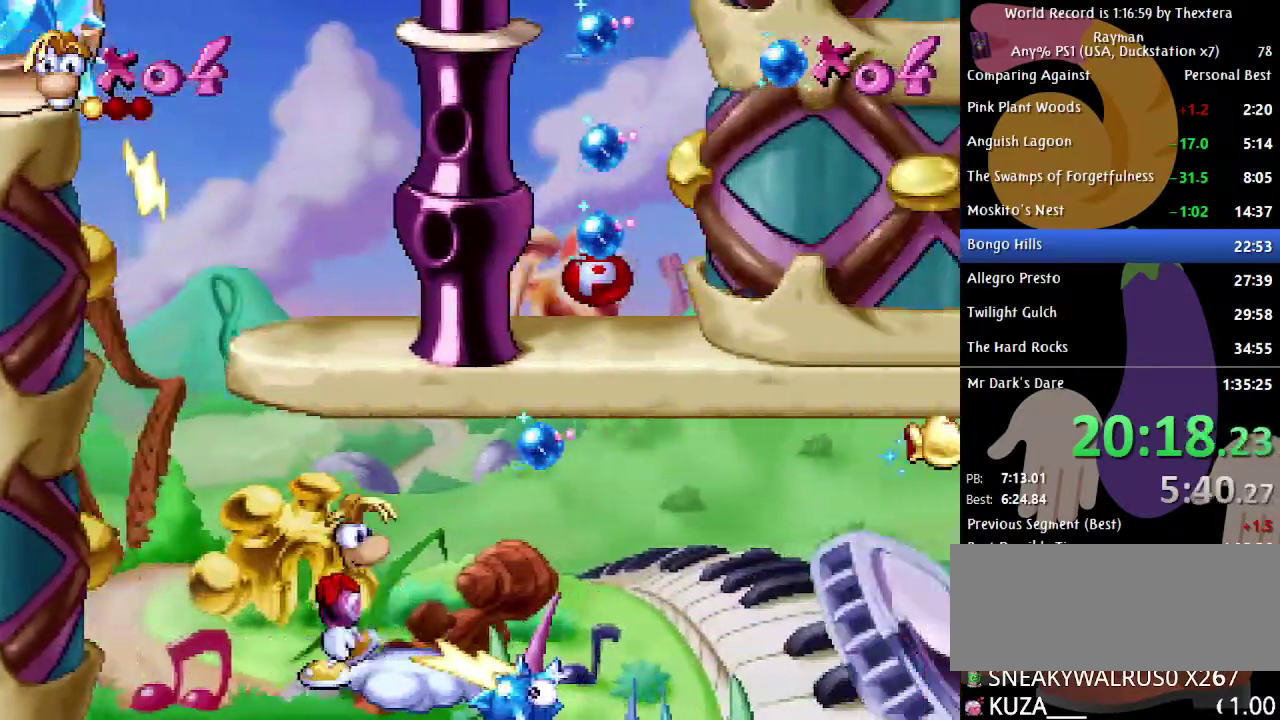
{"buttons": ["DPAD_RIGHT"], "events": [[100, "A", "down"], [333, "A", "up"]]}
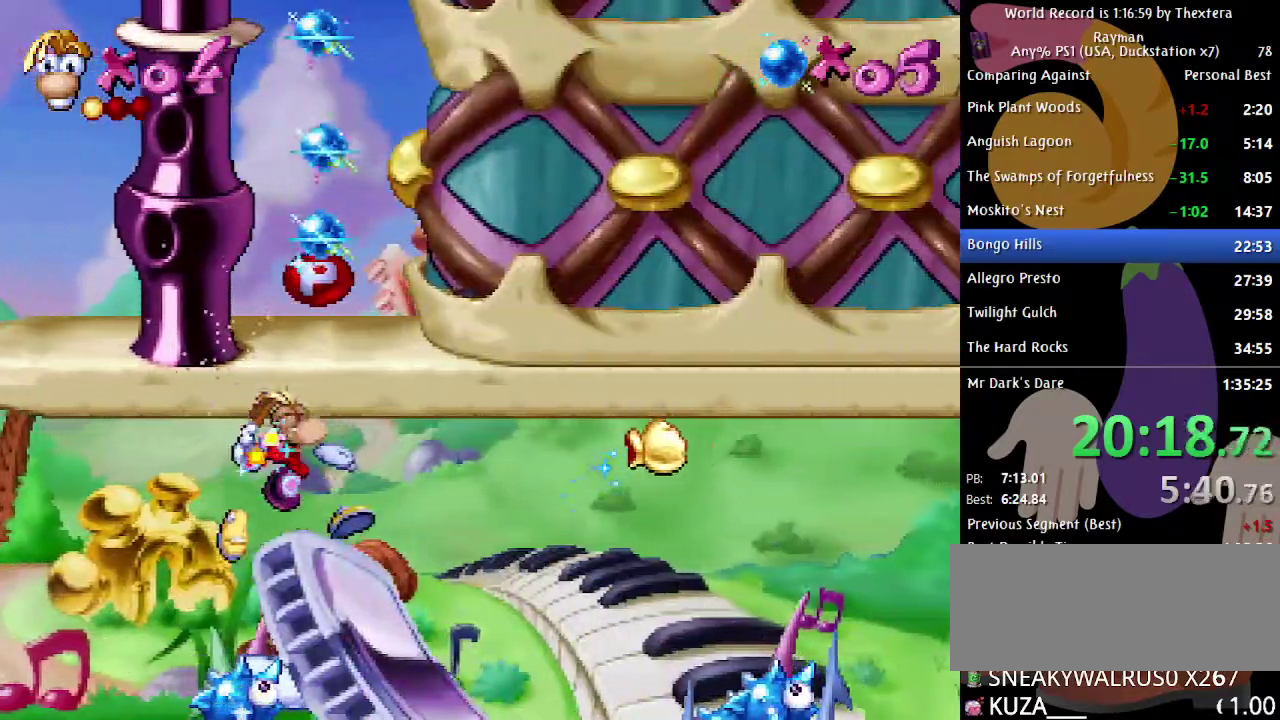
{"buttons": [], "events": [[233, "DPAD_RIGHT", "up"]]}
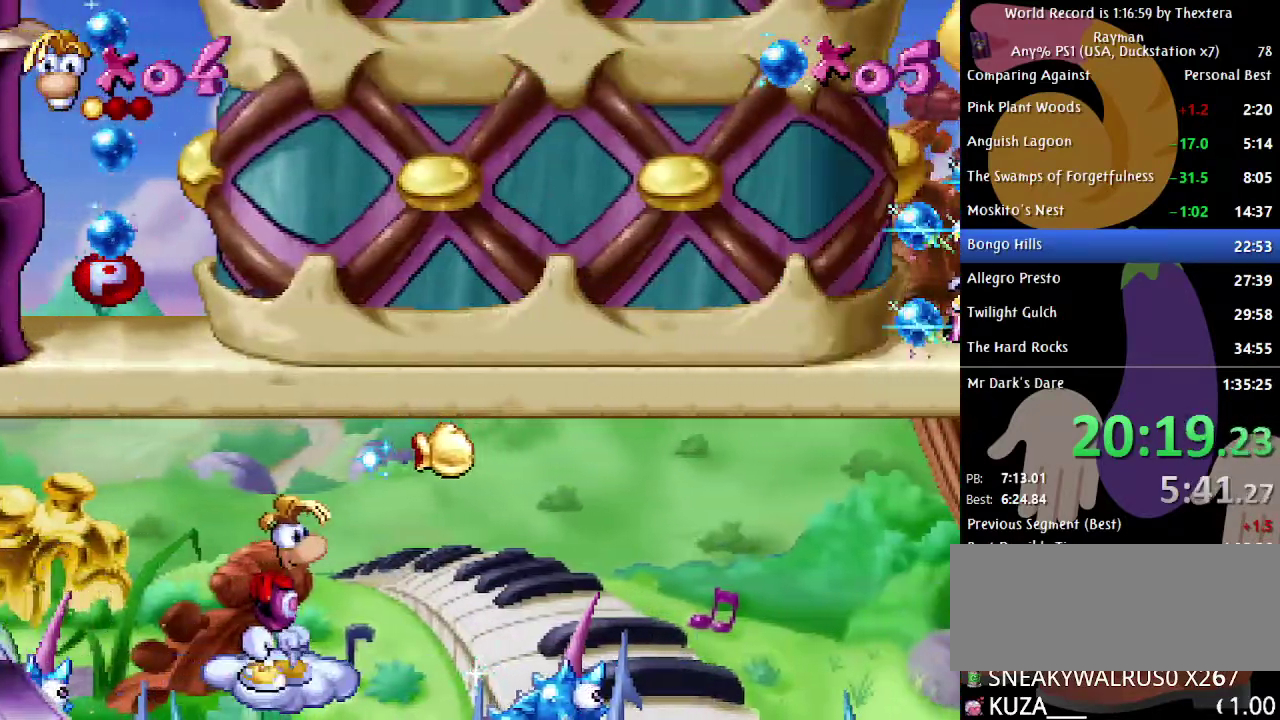
{"buttons": ["A", "DPAD_RIGHT"], "events": [[417, "DPAD_RIGHT", "down"], [467, "A", "down"]]}
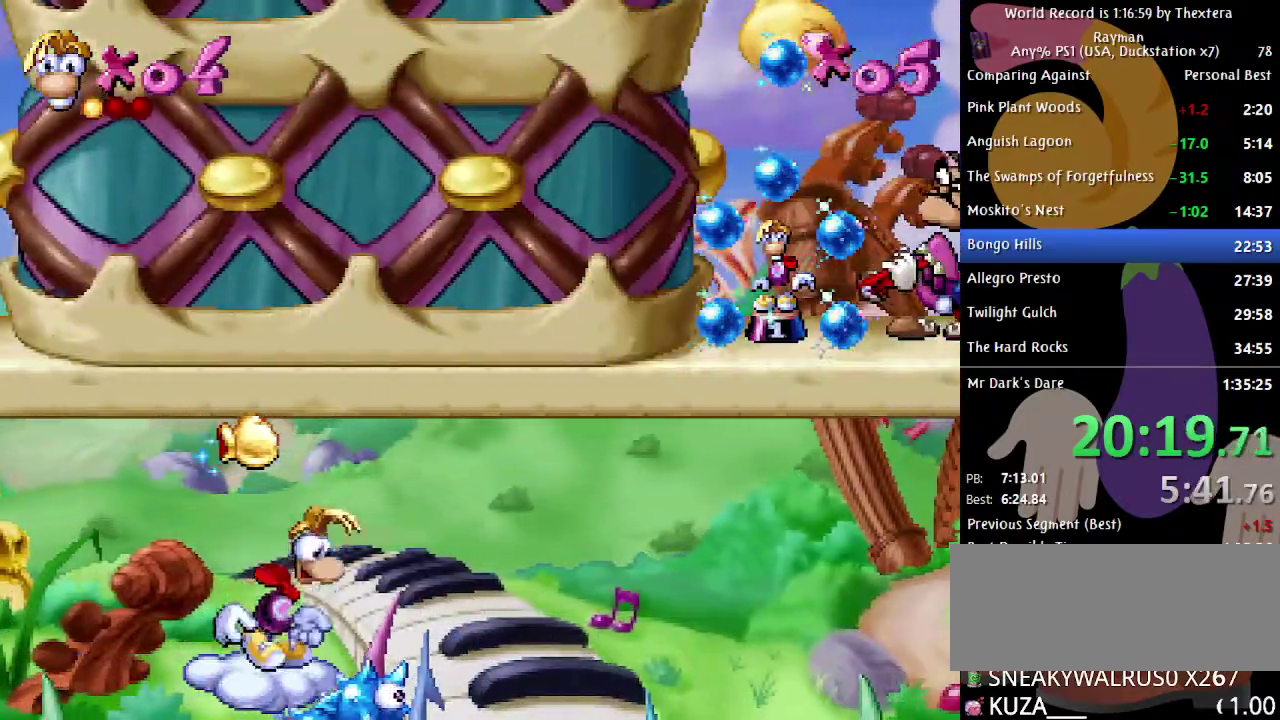
{"buttons": ["DPAD_RIGHT"], "events": [[200, "A", "up"]]}
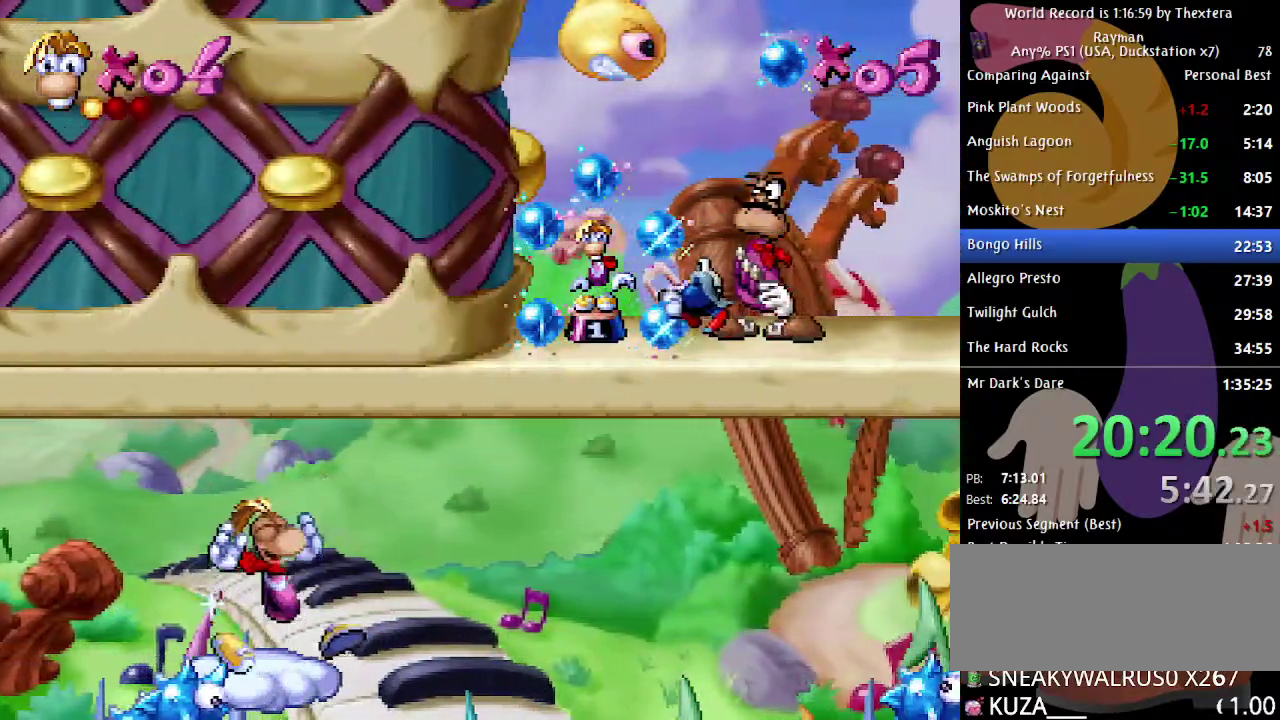
{"buttons": [], "events": [[17, "DPAD_RIGHT", "up"]]}
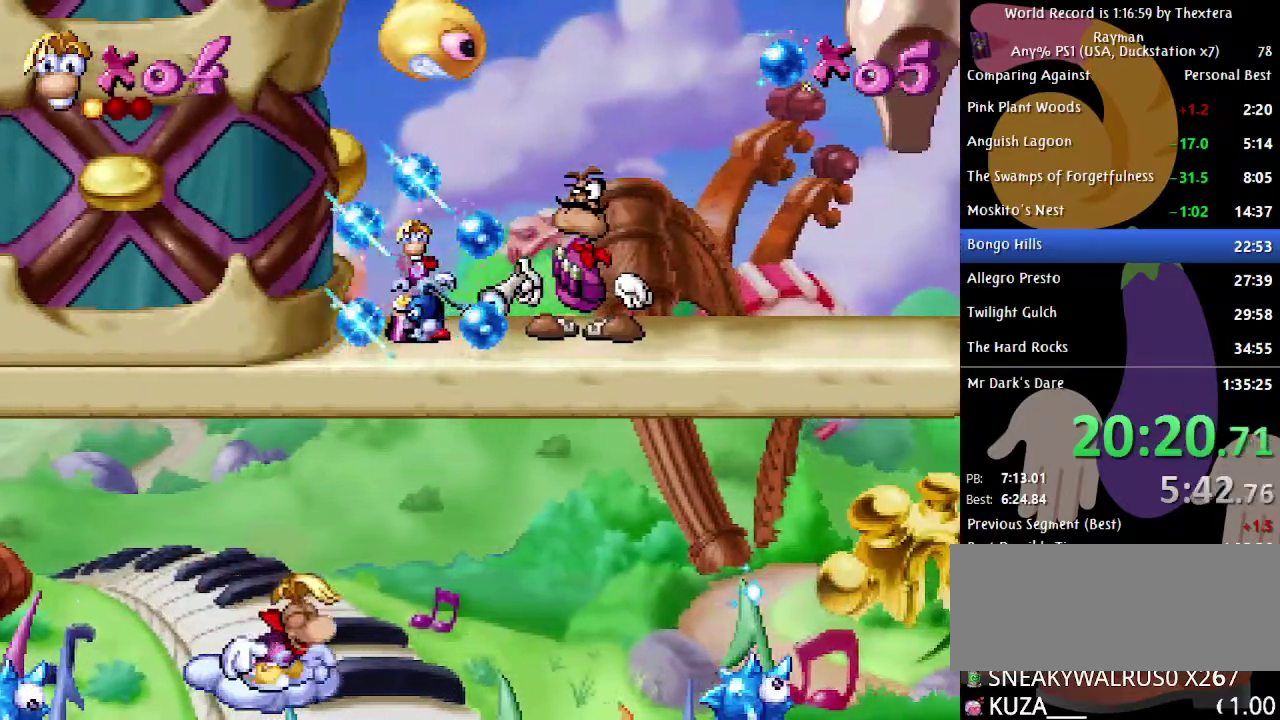
{"buttons": [], "events": []}
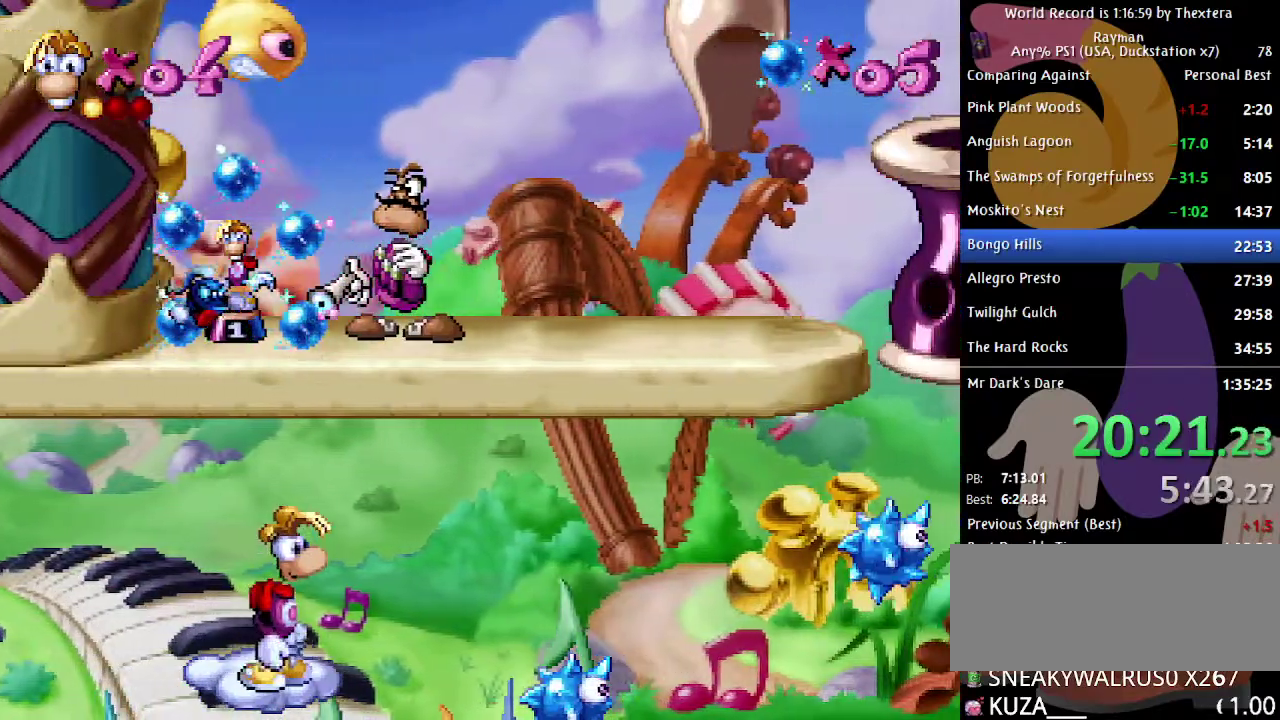
{"buttons": ["A", "DPAD_RIGHT"], "events": [[283, "DPAD_RIGHT", "down"], [383, "A", "down"]]}
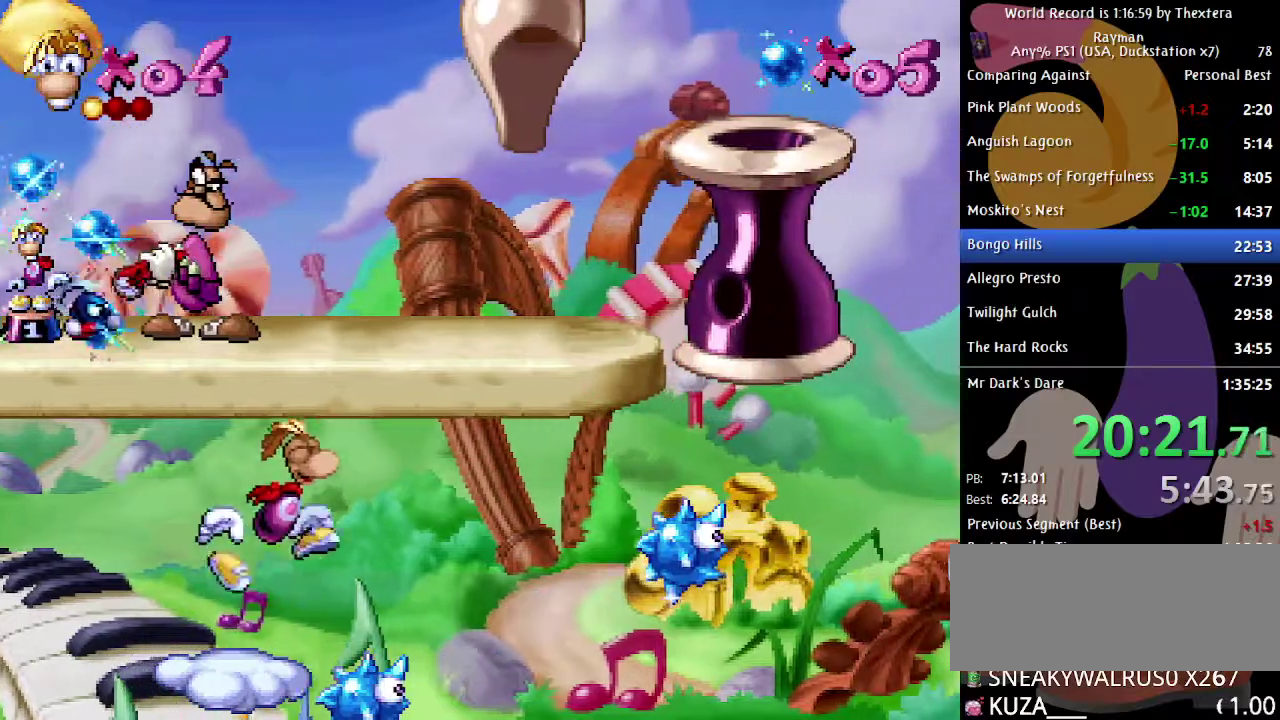
{"buttons": ["DPAD_DOWN"], "events": [[33, "A", "up"], [483, "DPAD_DOWN", "down"], [500, "DPAD_RIGHT", "up"]]}
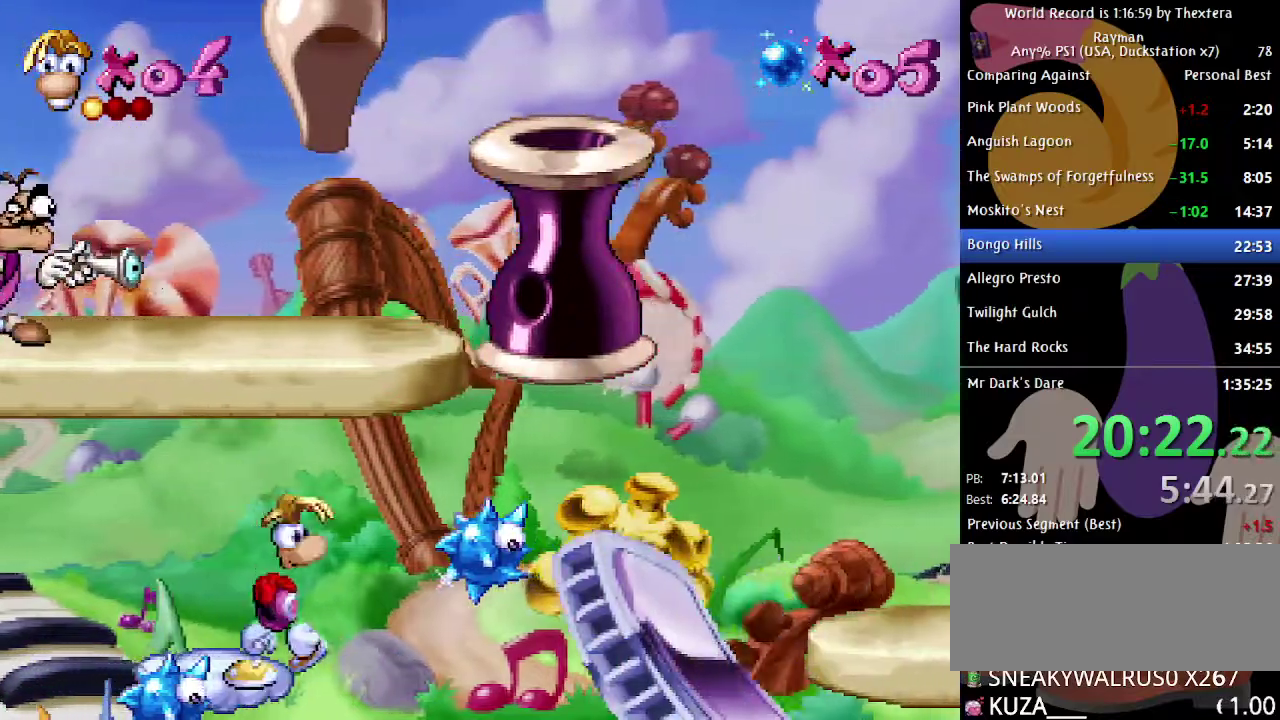
{"buttons": ["DPAD_DOWN"], "events": []}
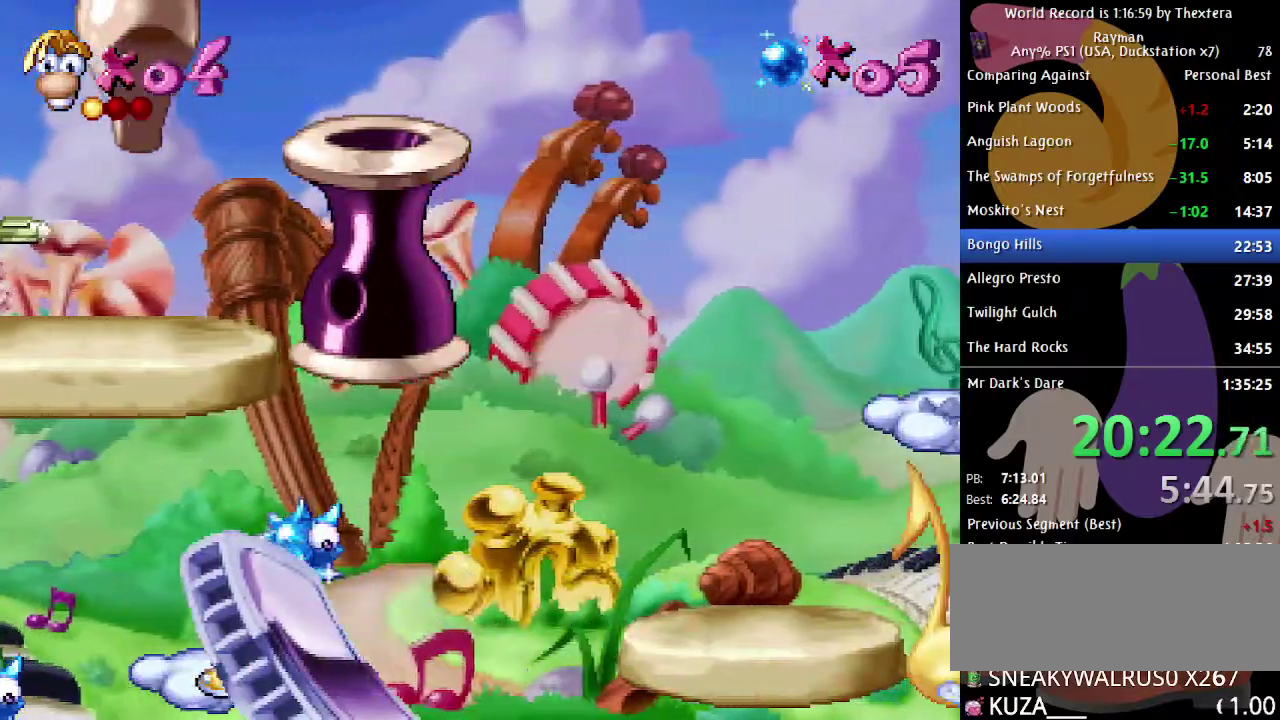
{"buttons": ["DPAD_RIGHT"], "events": [[250, "DPAD_DOWN", "up"], [250, "DPAD_RIGHT", "down"], [317, "A", "down"], [450, "A", "up"]]}
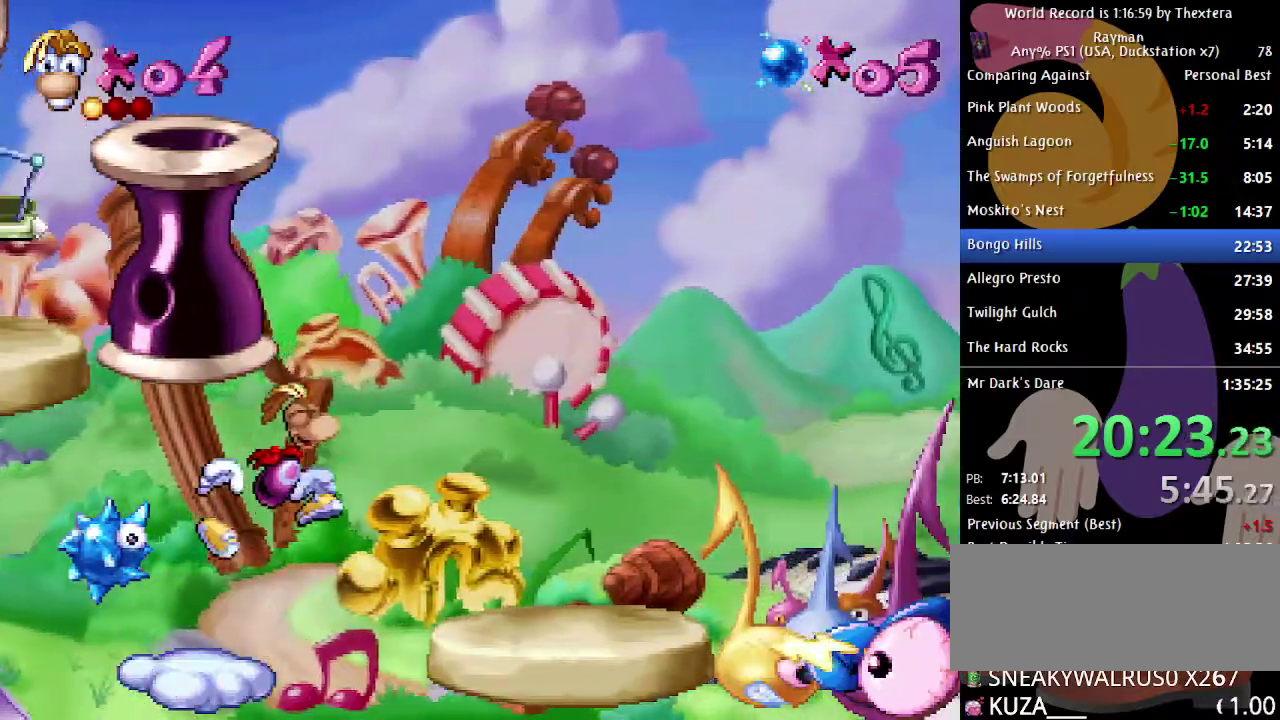
{"buttons": [], "events": [[350, "DPAD_RIGHT", "up"], [400, "DPAD_RIGHT", "down"], [450, "DPAD_RIGHT", "up"]]}
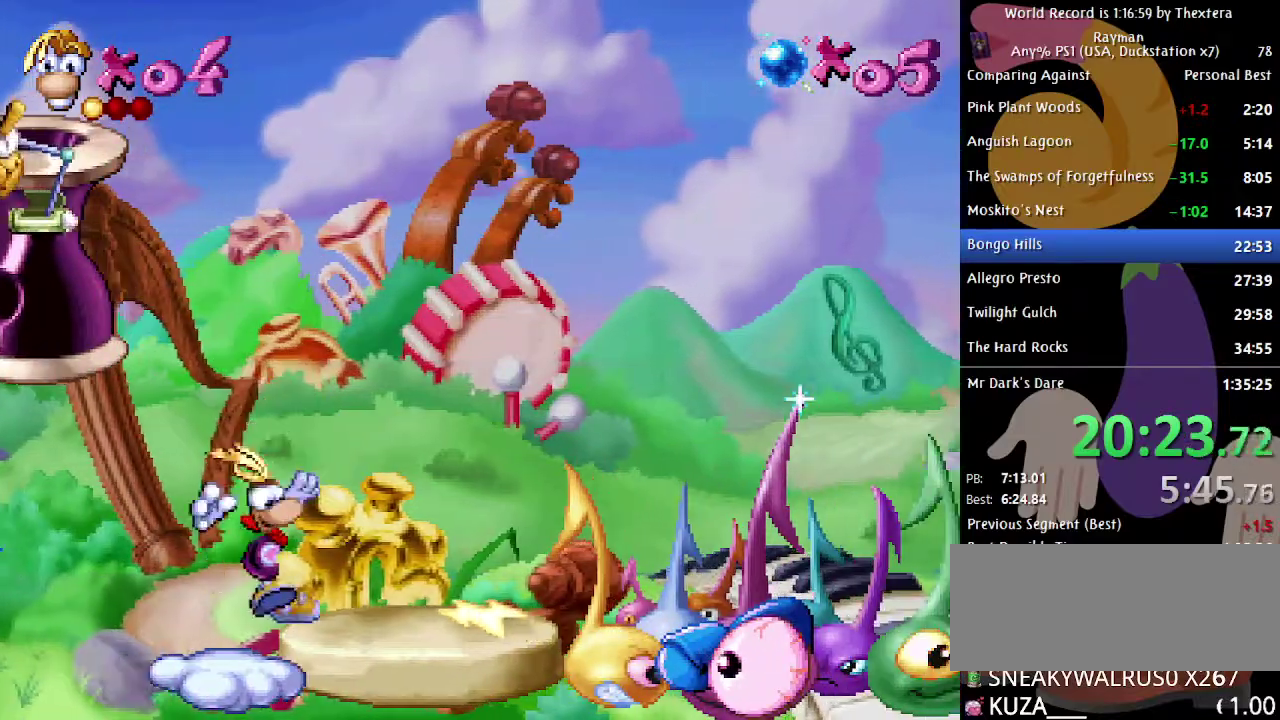
{"buttons": ["A", "DPAD_RIGHT"], "events": [[17, "A", "down"], [67, "DPAD_RIGHT", "down"], [133, "A", "up"], [500, "A", "down"]]}
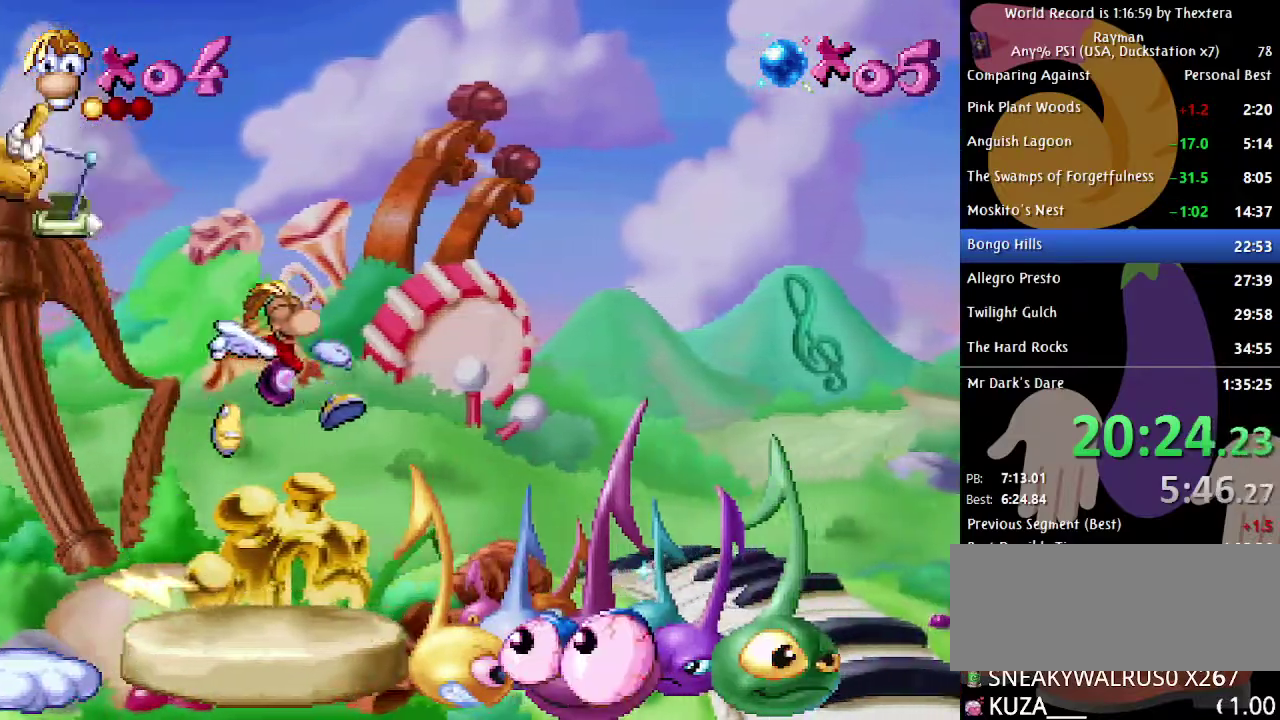
{"buttons": ["A", "DPAD_RIGHT"], "events": [[50, "DPAD_RIGHT", "up"], [300, "DPAD_RIGHT", "down"]]}
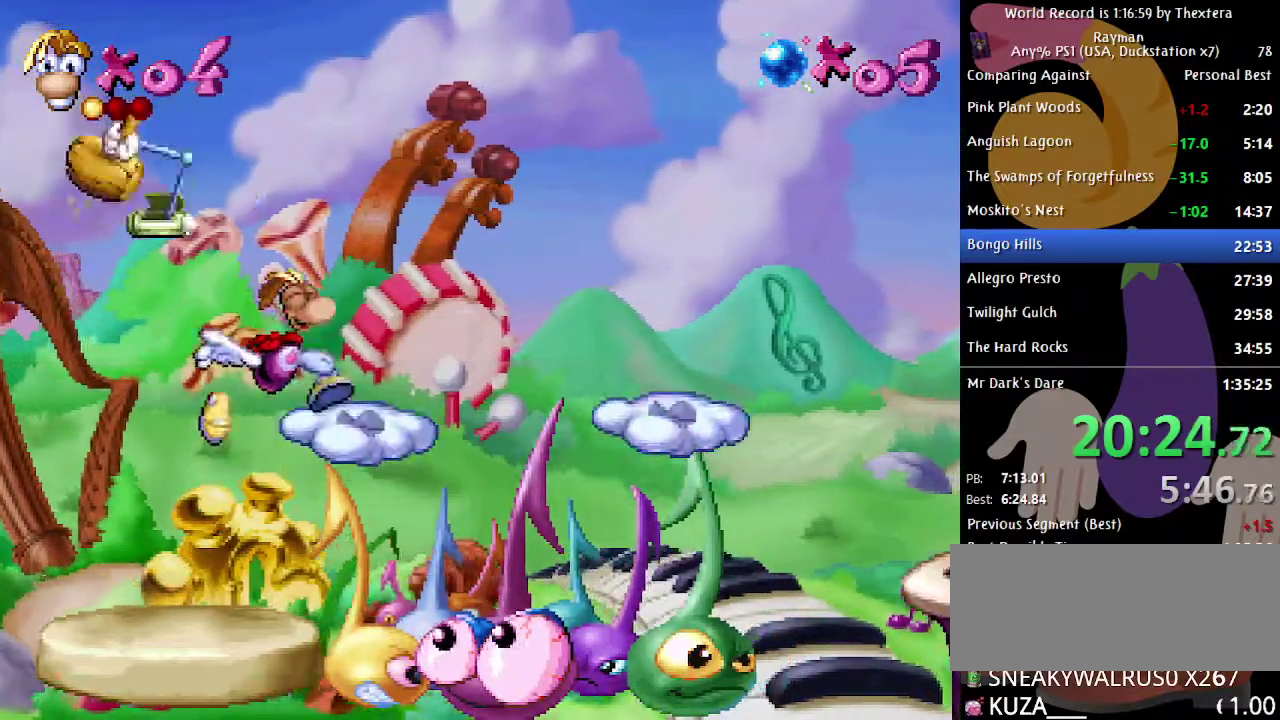
{"buttons": ["A", "DPAD_RIGHT"], "events": [[50, "A", "up"], [467, "A", "down"]]}
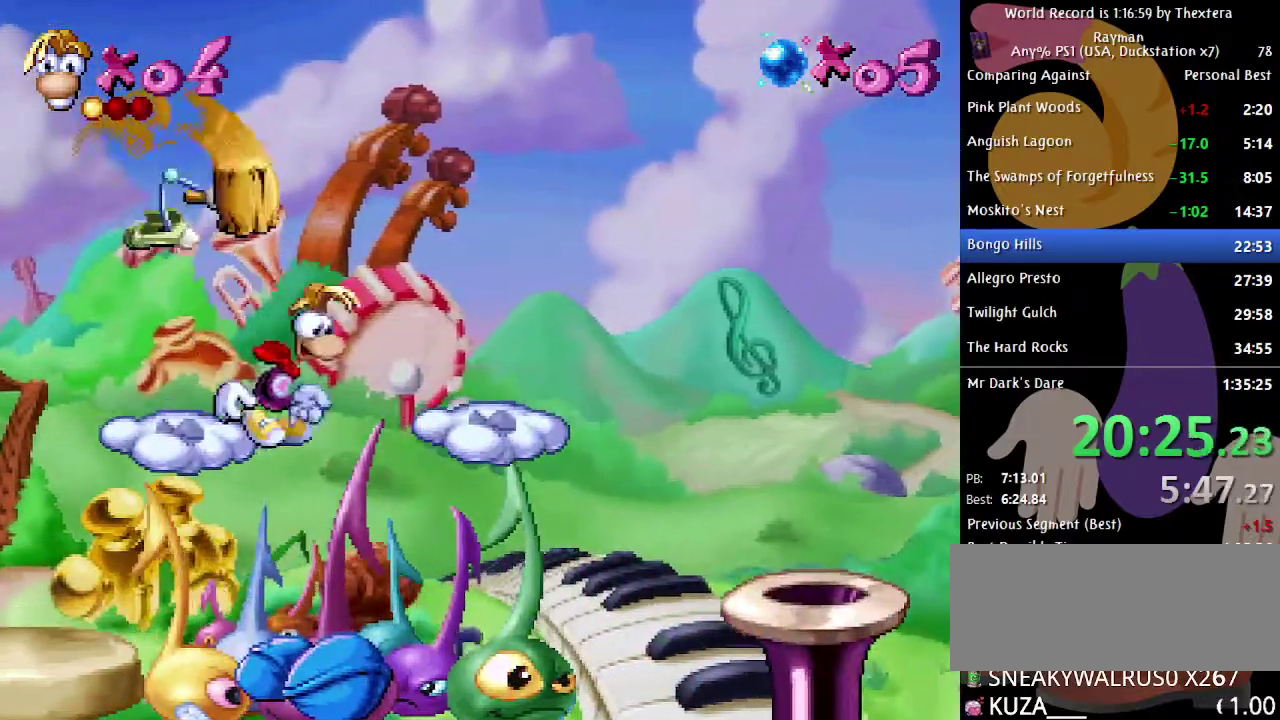
{"buttons": ["DPAD_RIGHT"], "events": [[67, "A", "up"]]}
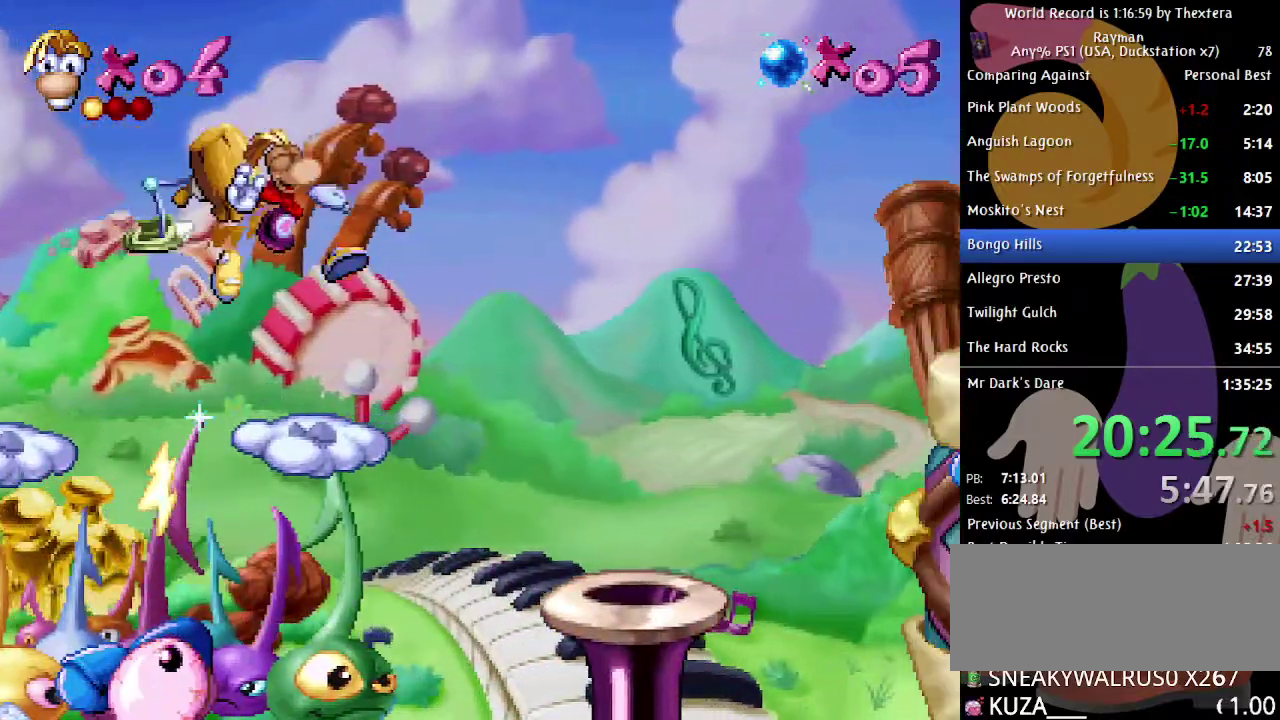
{"buttons": ["DPAD_RIGHT"], "events": [[217, "A", "down"], [267, "A", "up"]]}
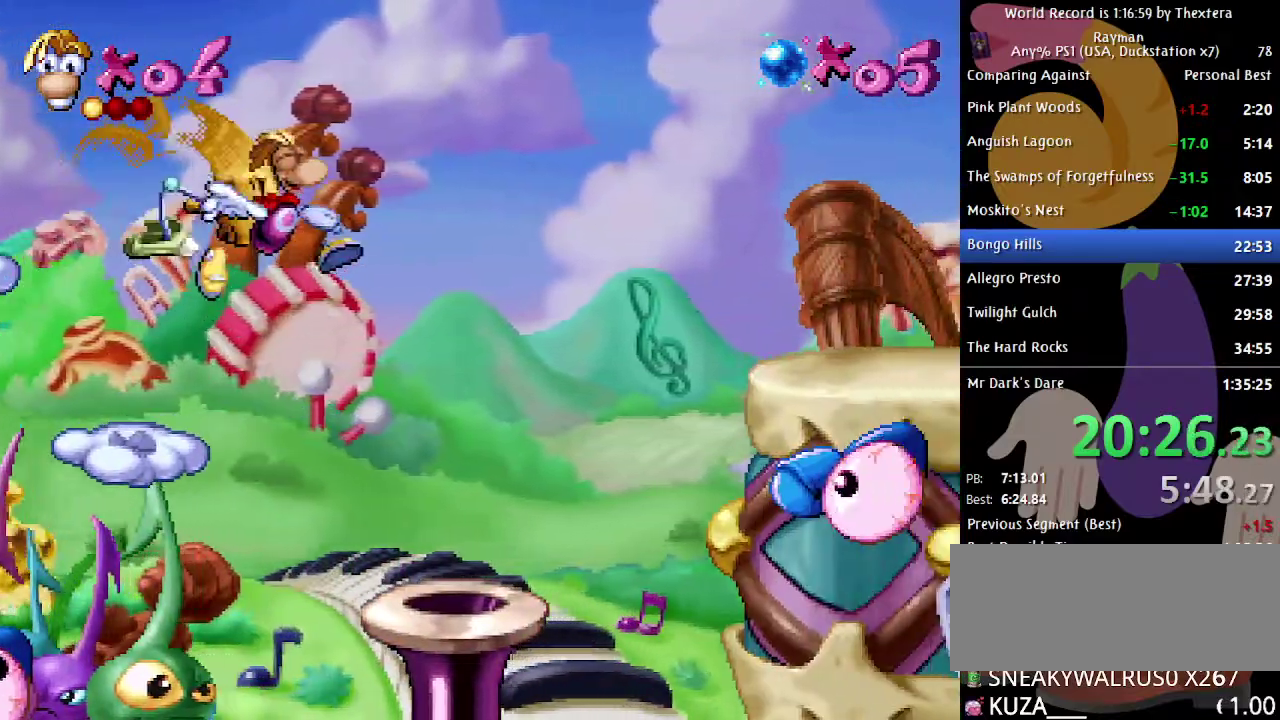
{"buttons": ["DPAD_RIGHT"], "events": []}
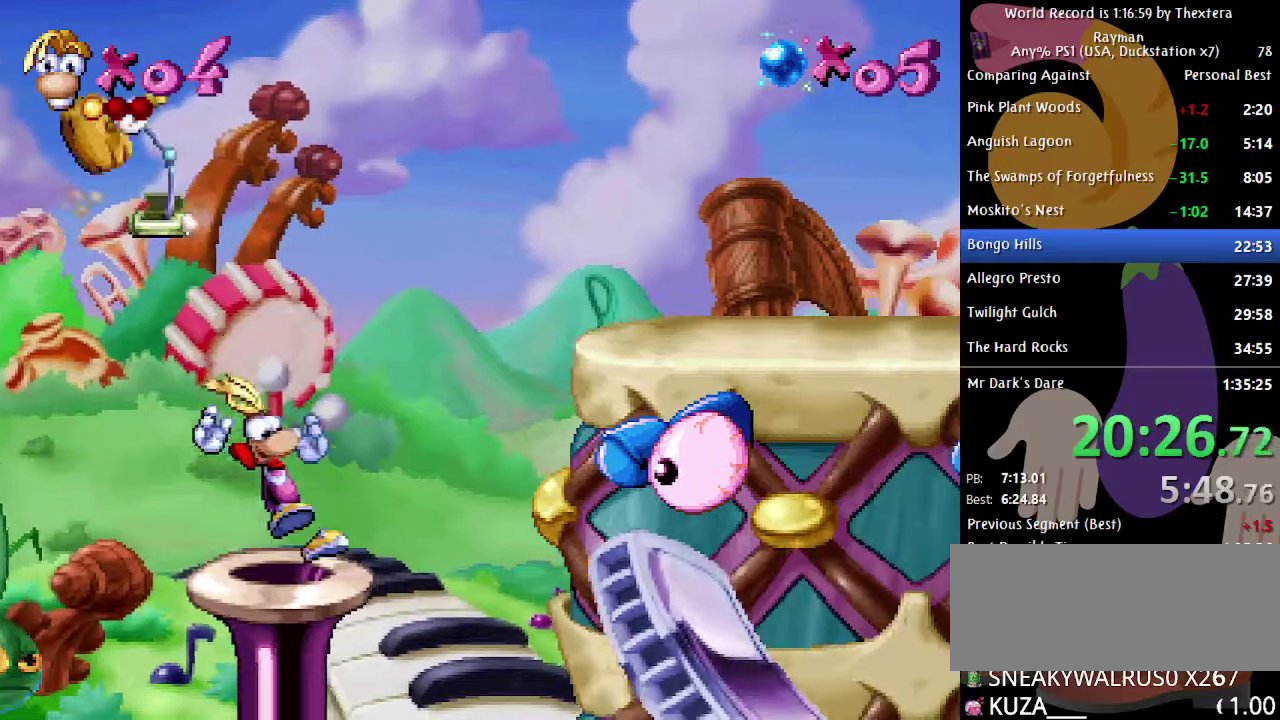
{"buttons": ["A", "DPAD_RIGHT"], "events": [[250, "A", "down"]]}
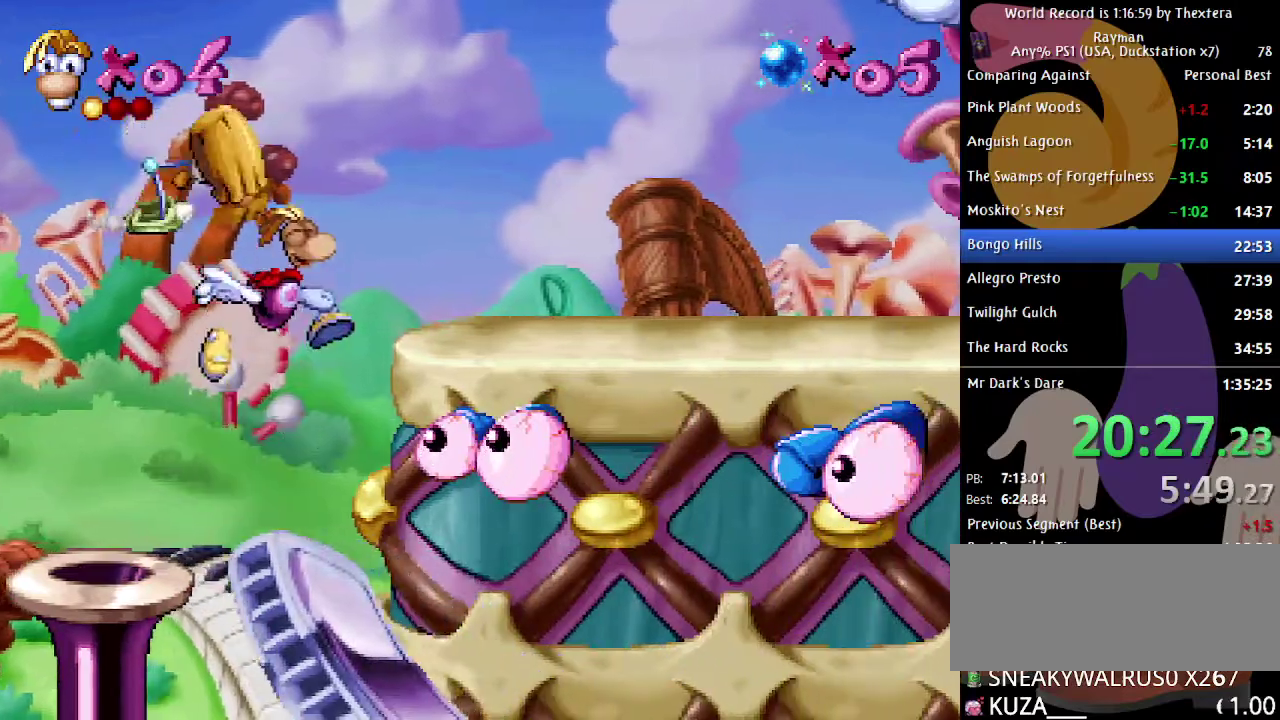
{"buttons": ["DPAD_RIGHT"], "events": [[100, "A", "up"]]}
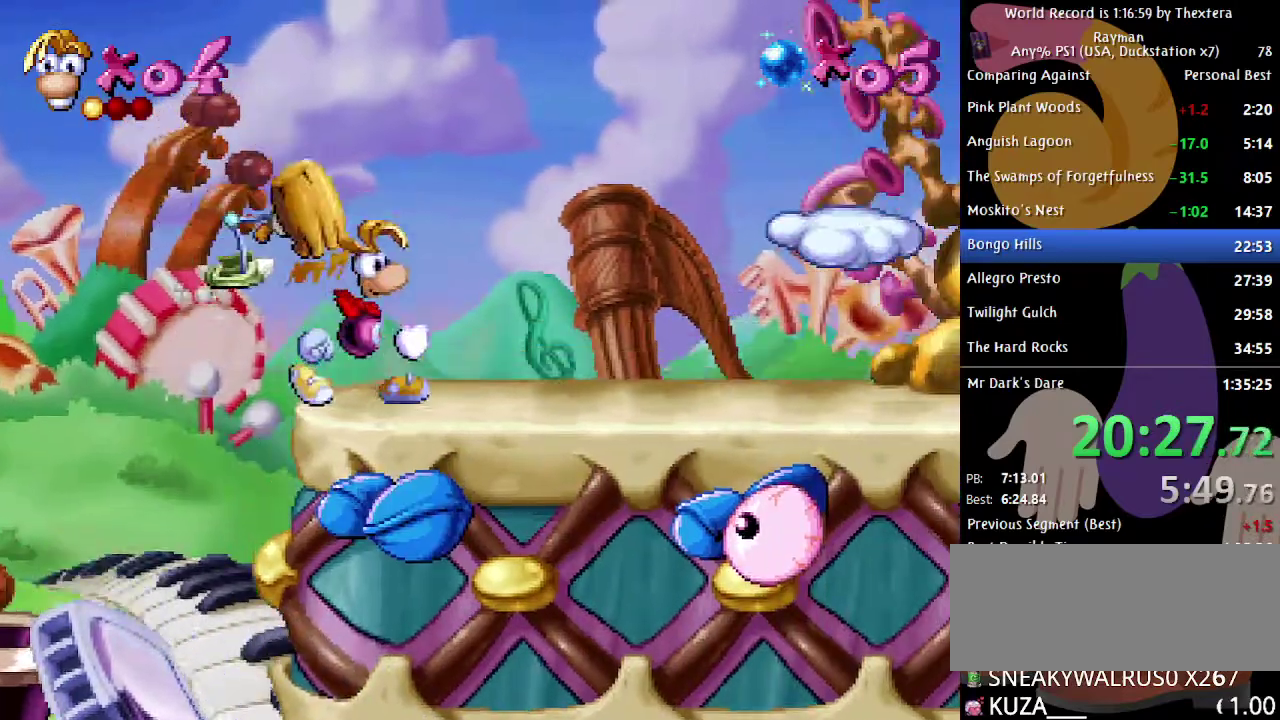
{"buttons": ["DPAD_RIGHT"], "events": []}
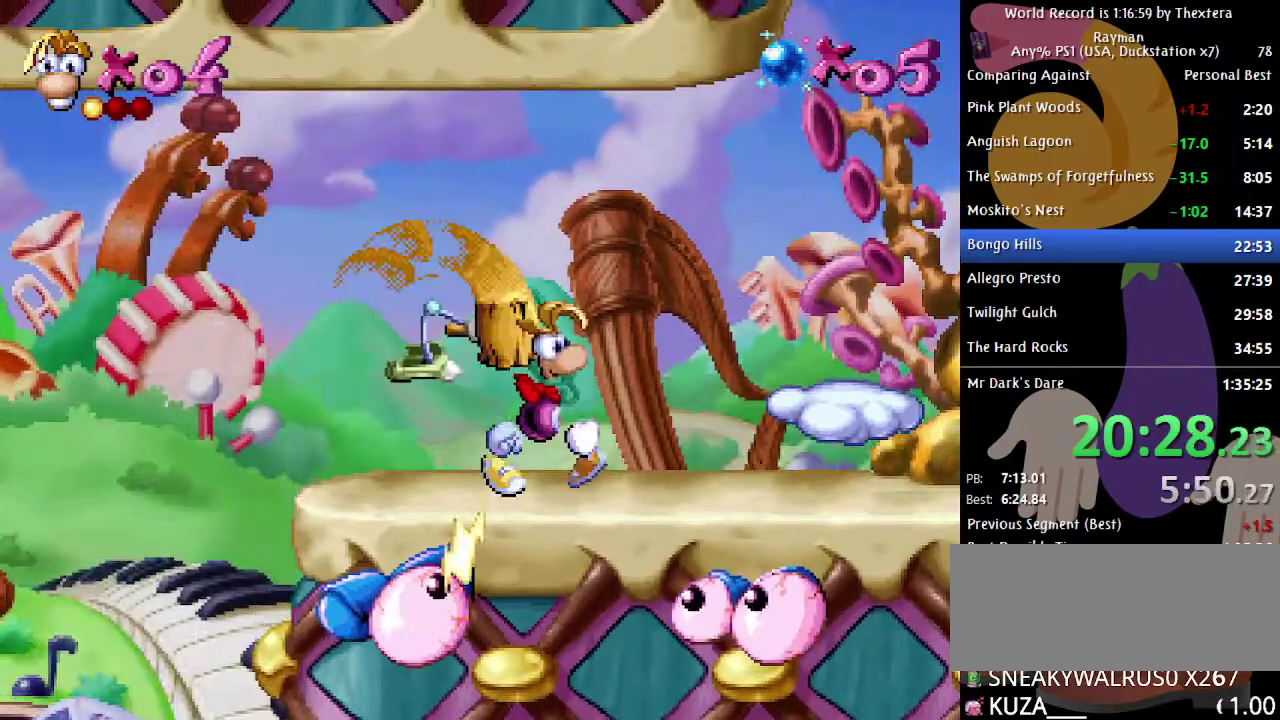
{"buttons": ["A", "DPAD_RIGHT"], "events": [[33, "A", "down"]]}
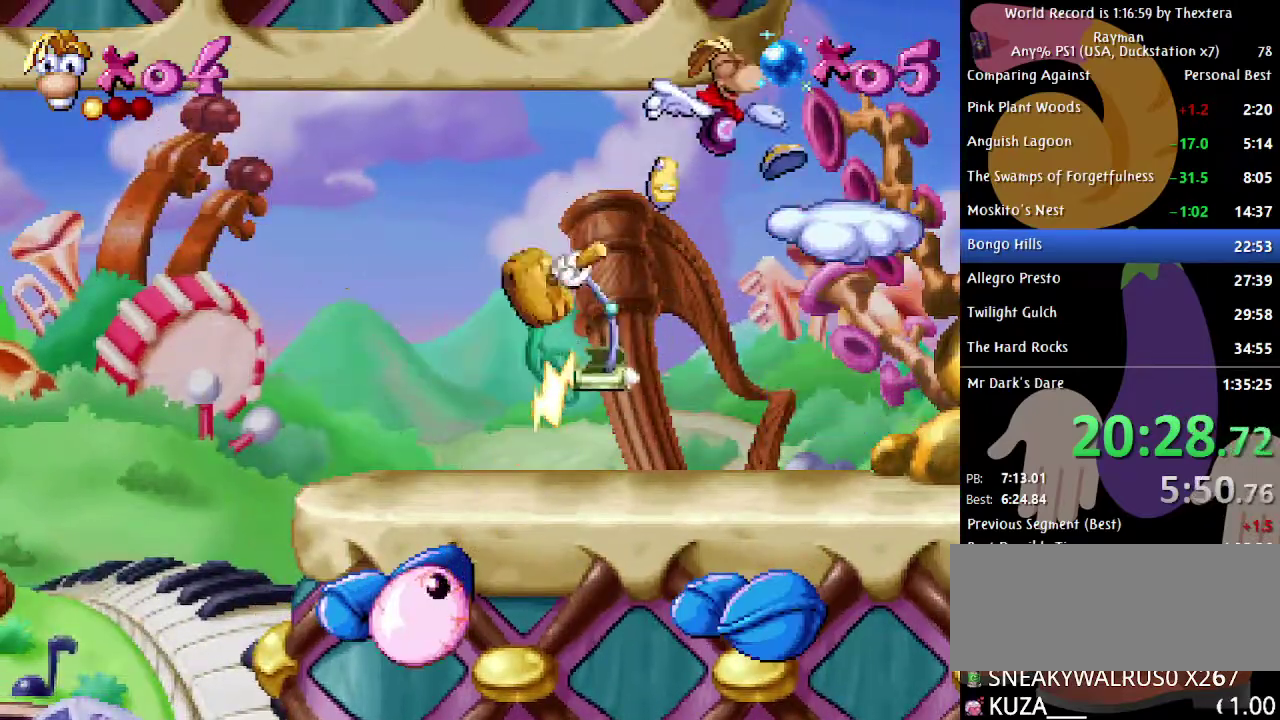
{"buttons": [], "events": [[117, "A", "up"], [267, "DPAD_RIGHT", "up"]]}
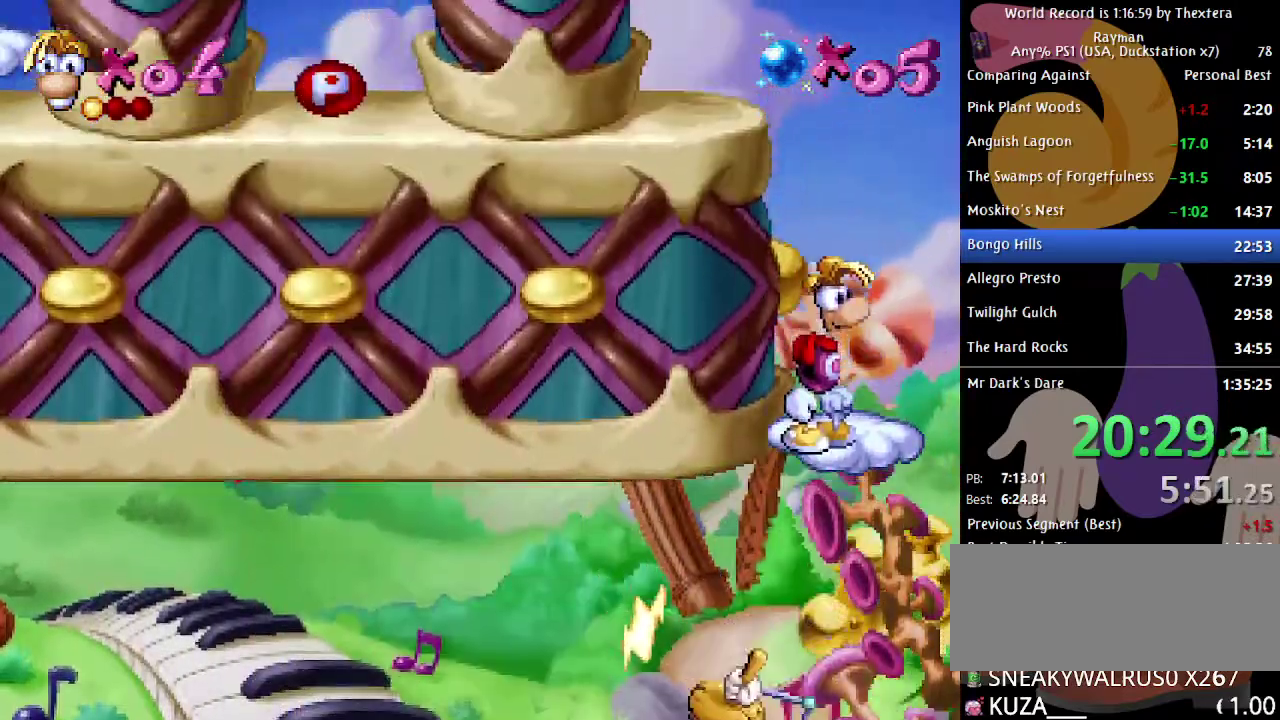
{"buttons": ["DPAD_LEFT"], "events": [[50, "A", "down"], [167, "DPAD_LEFT", "down"], [233, "A", "up"]]}
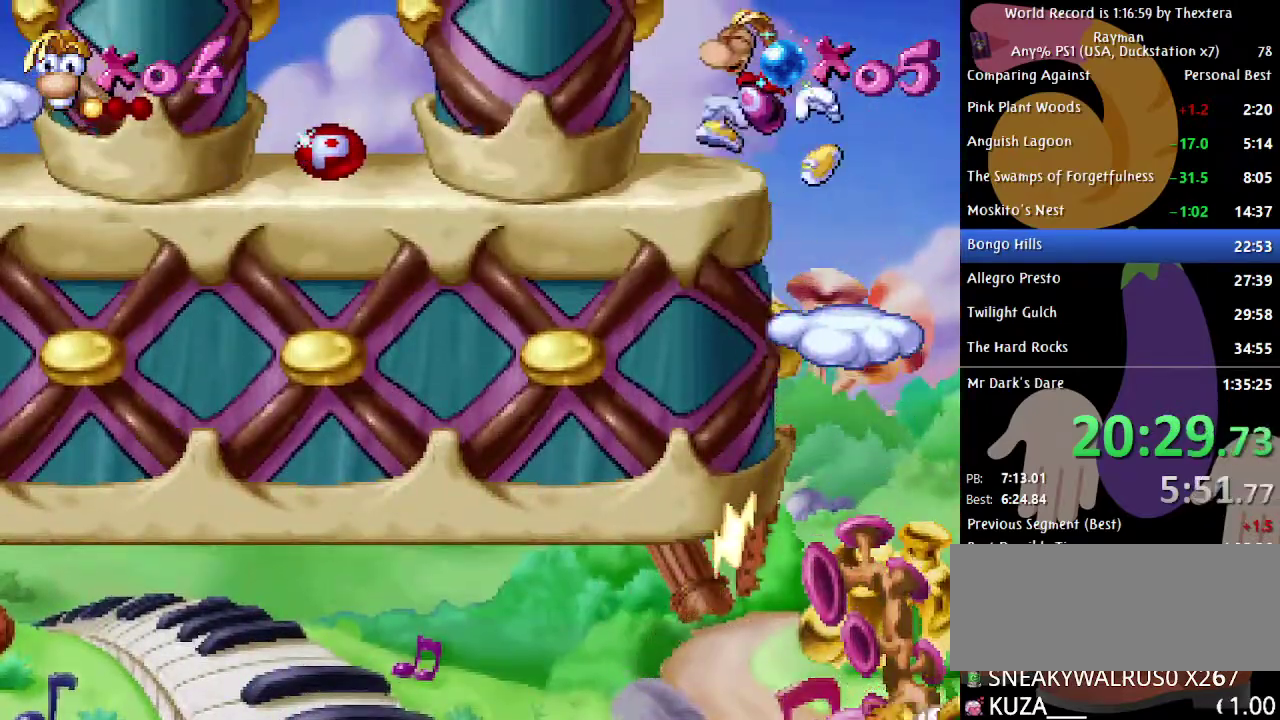
{"buttons": ["A", "DPAD_LEFT"], "events": [[267, "A", "down"], [450, "A", "up"], [500, "A", "down"]]}
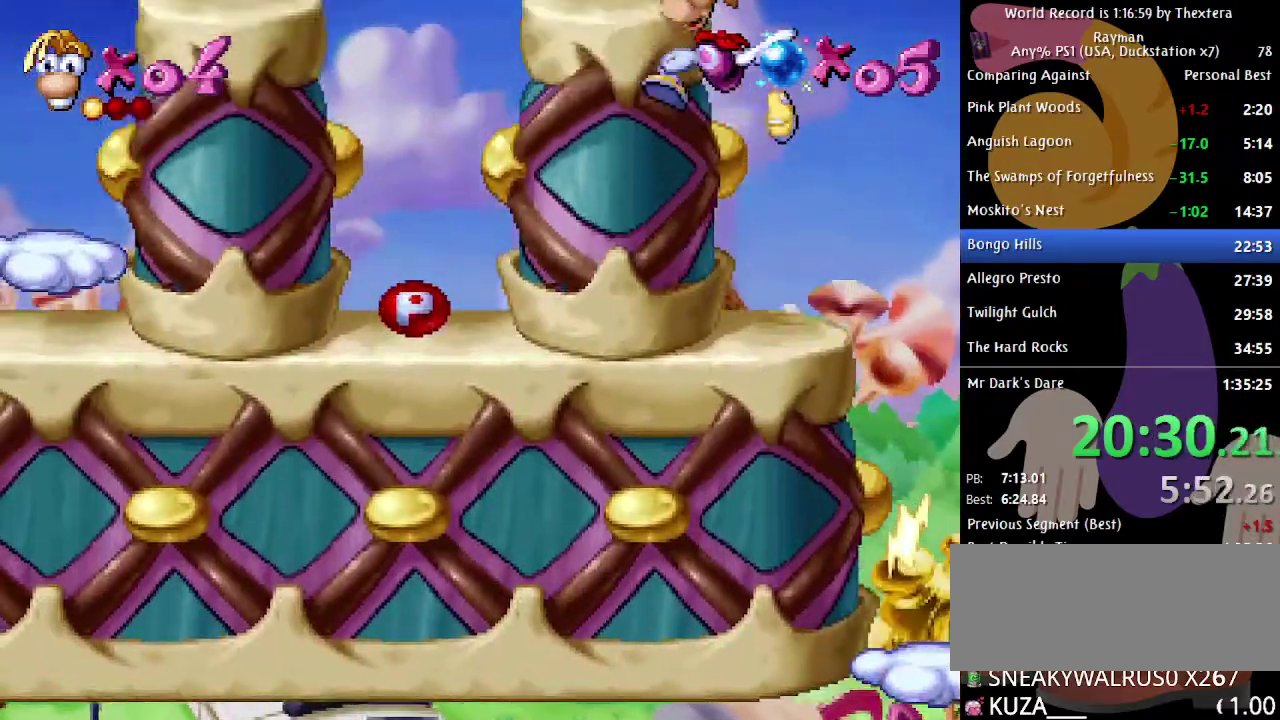
{"buttons": ["DPAD_LEFT"], "events": [[67, "A", "up"]]}
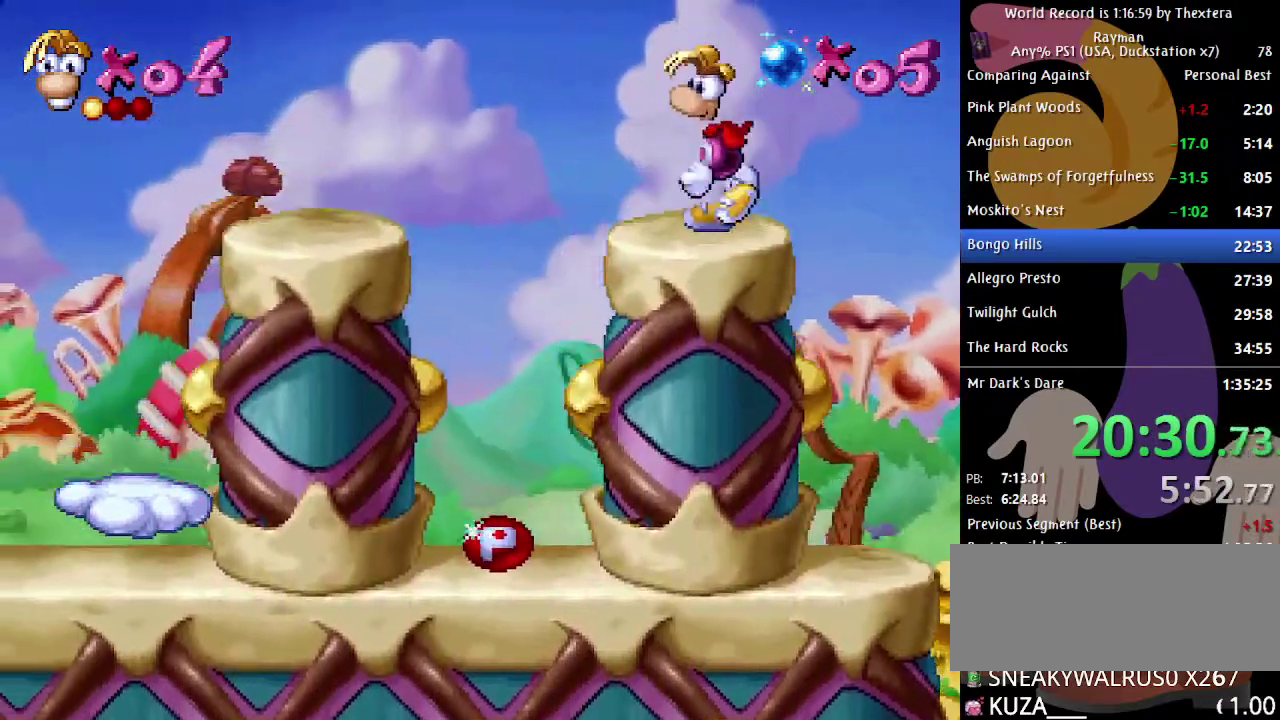
{"buttons": ["DPAD_LEFT"], "events": []}
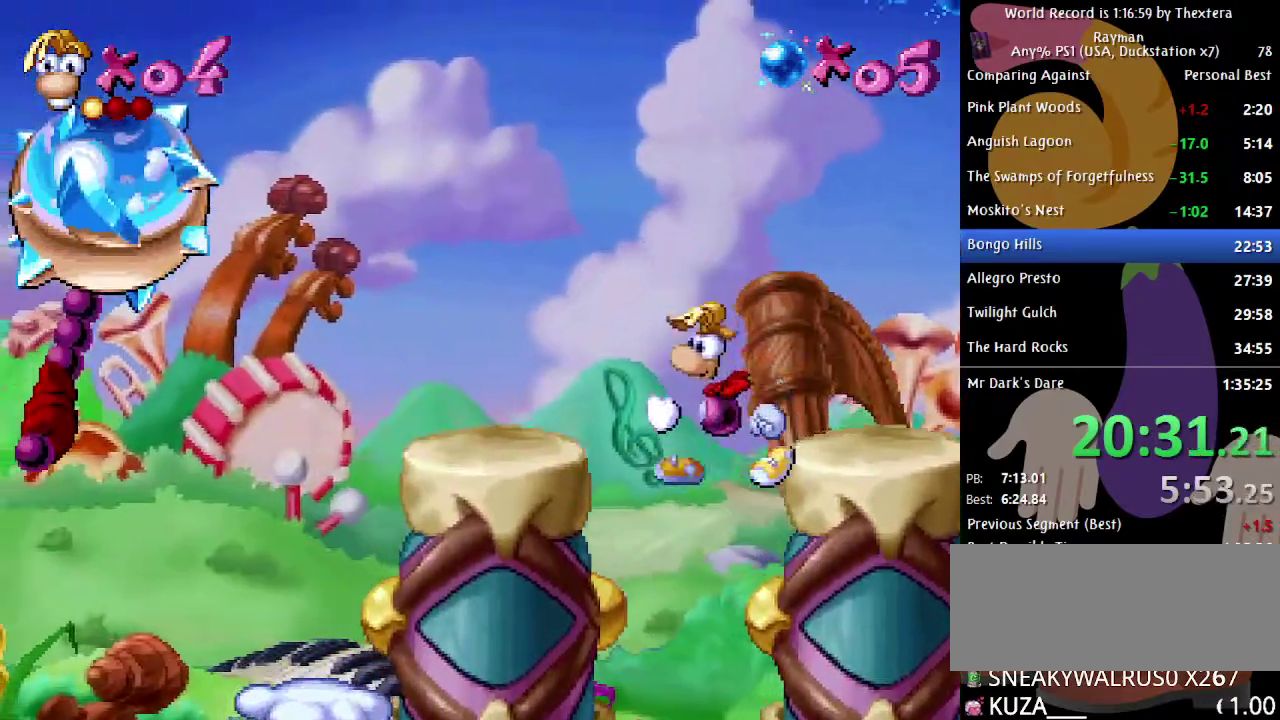
{"buttons": ["A"], "events": [[200, "DPAD_LEFT", "up"], [450, "A", "down"]]}